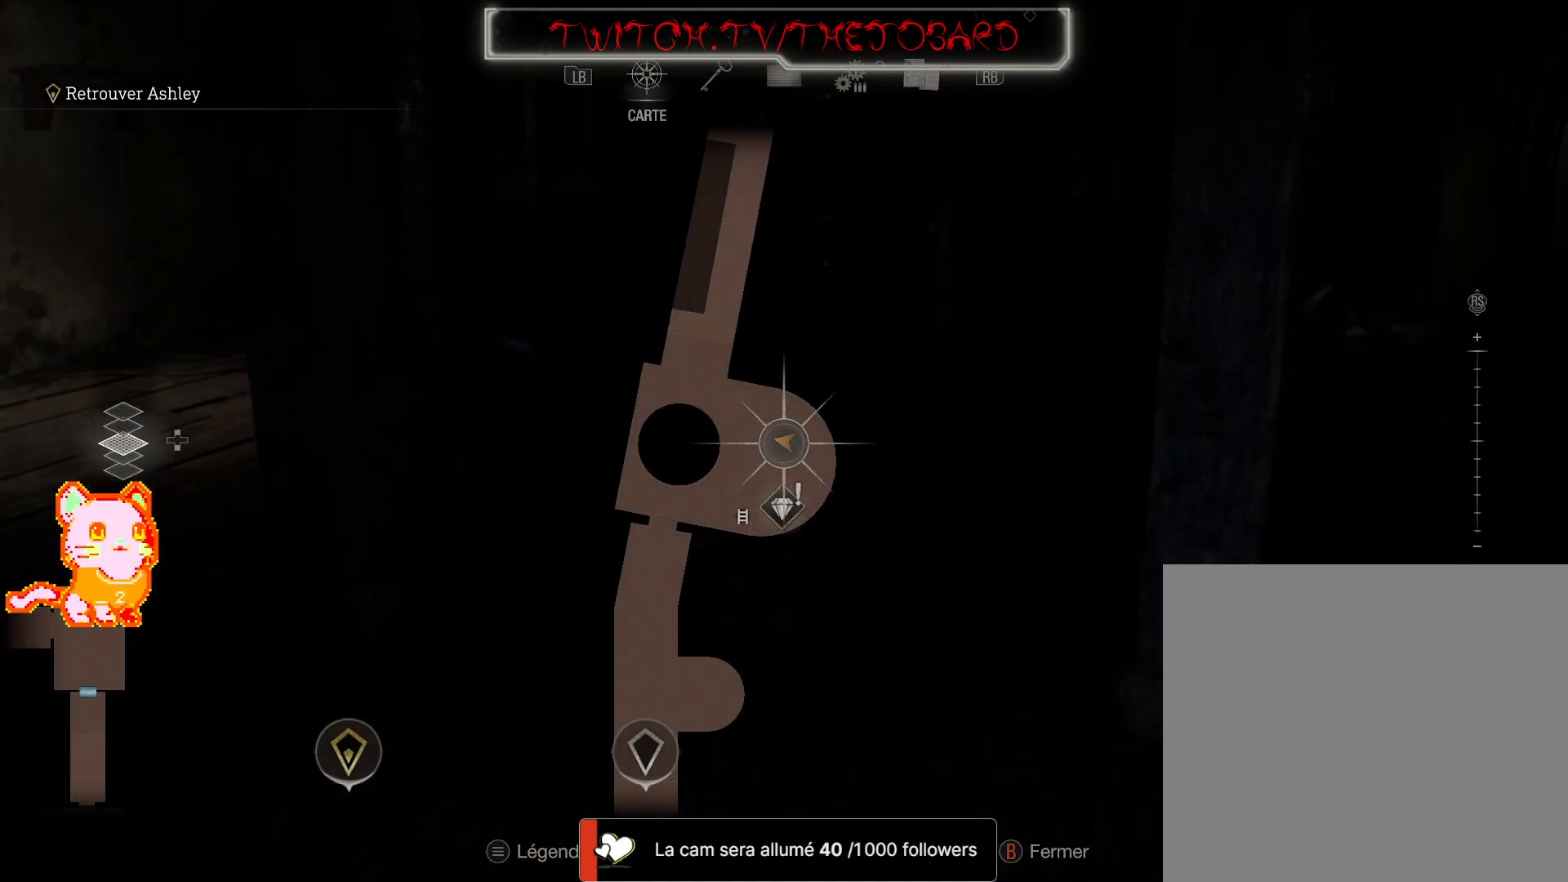
Gameplay with a controller (Xbox layout); each line is a JSON object with the inputs held at the frame after it (dt_ms = milliseconds from this image to that frame). "events" lists button and stick changes between this image and that frame as [ms after this image, input, new state], when the widget could be followed in between. Not read: SHARE.
{"dt_ms": 500, "buttons": ["L3"], "left_stick": "up-right", "right_stick": "center", "events": [[100, "left_stick", "up-right"], [133, "L3", "down"]]}
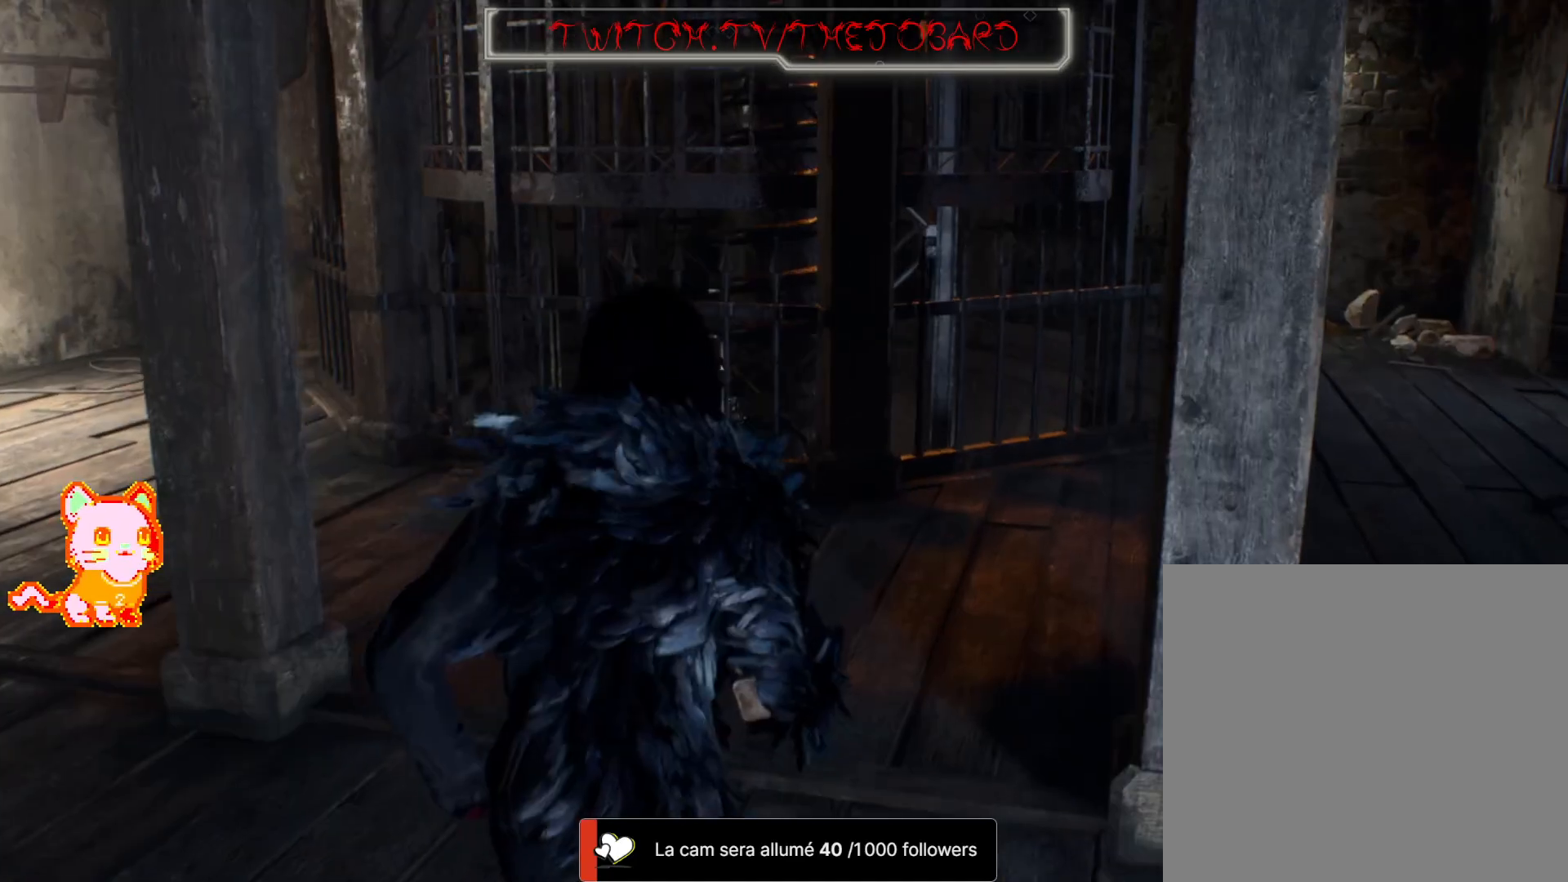
{"dt_ms": 1000, "buttons": [], "left_stick": "up-right", "right_stick": "center"}
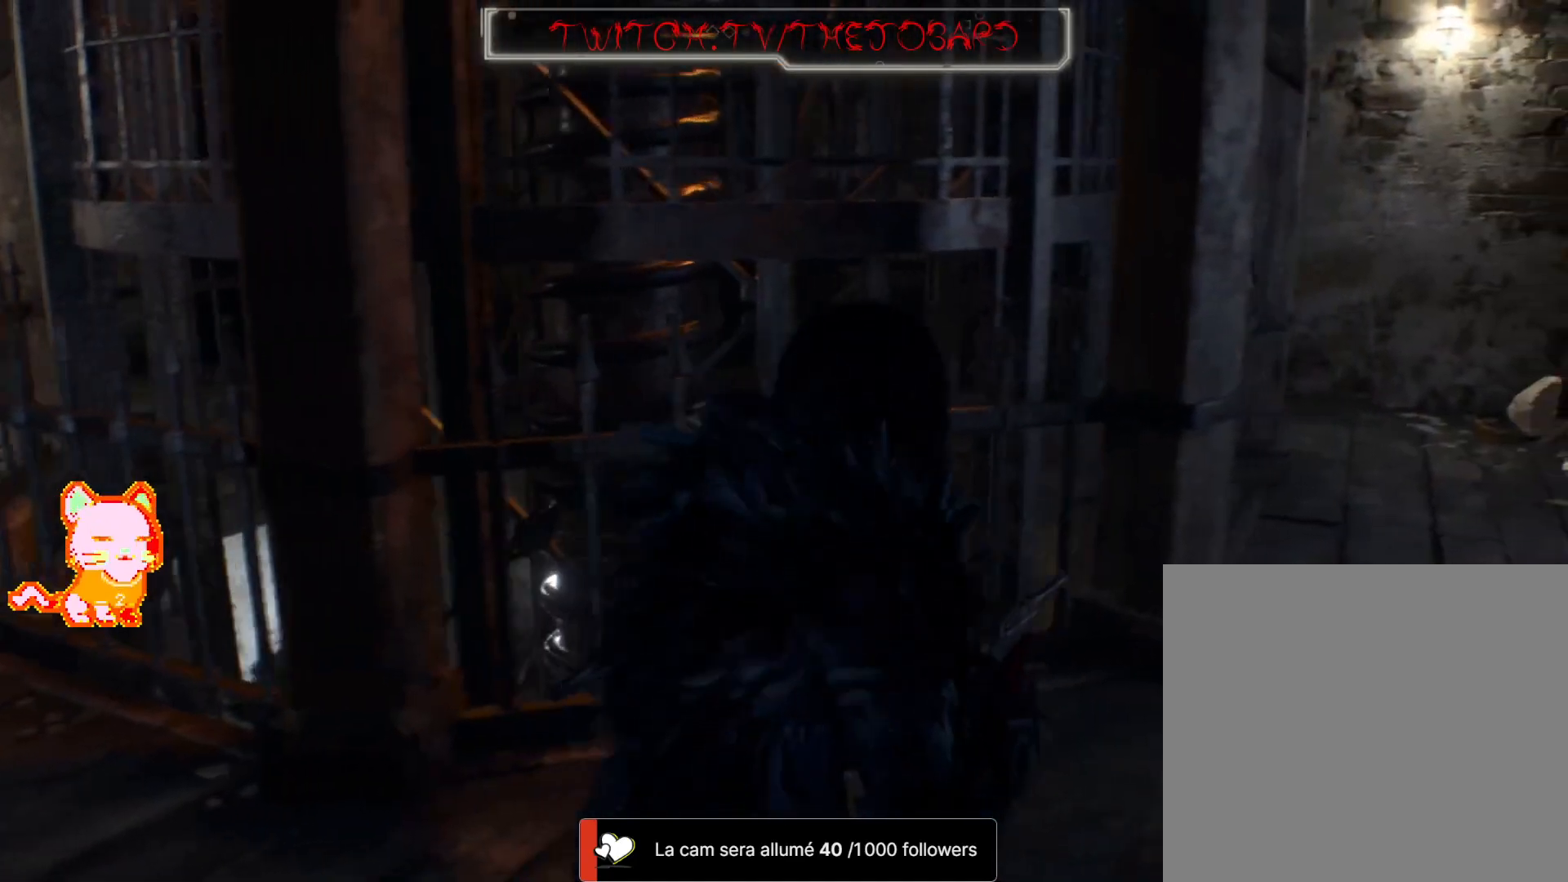
{"dt_ms": 500, "buttons": [], "left_stick": "up", "right_stick": "left", "events": [[267, "L3", "down"], [433, "L3", "up"], [483, "left_stick", "up"], [483, "right_stick", "left"]]}
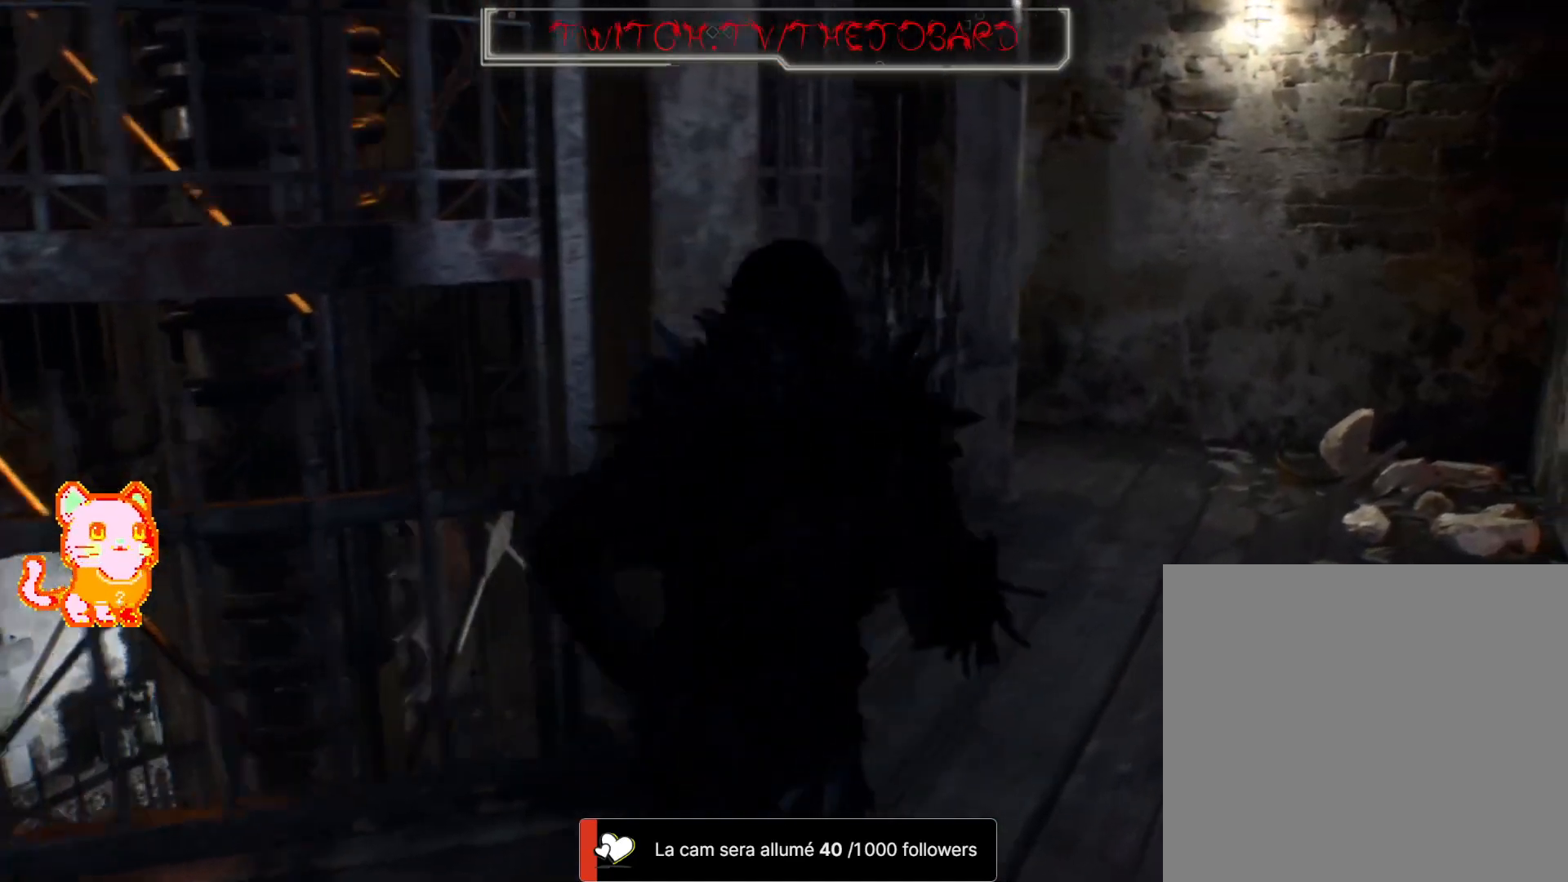
{"dt_ms": 500, "buttons": [], "left_stick": "up-right", "right_stick": "center", "events": [[167, "left_stick", "up-right"], [317, "right_stick", "center"]]}
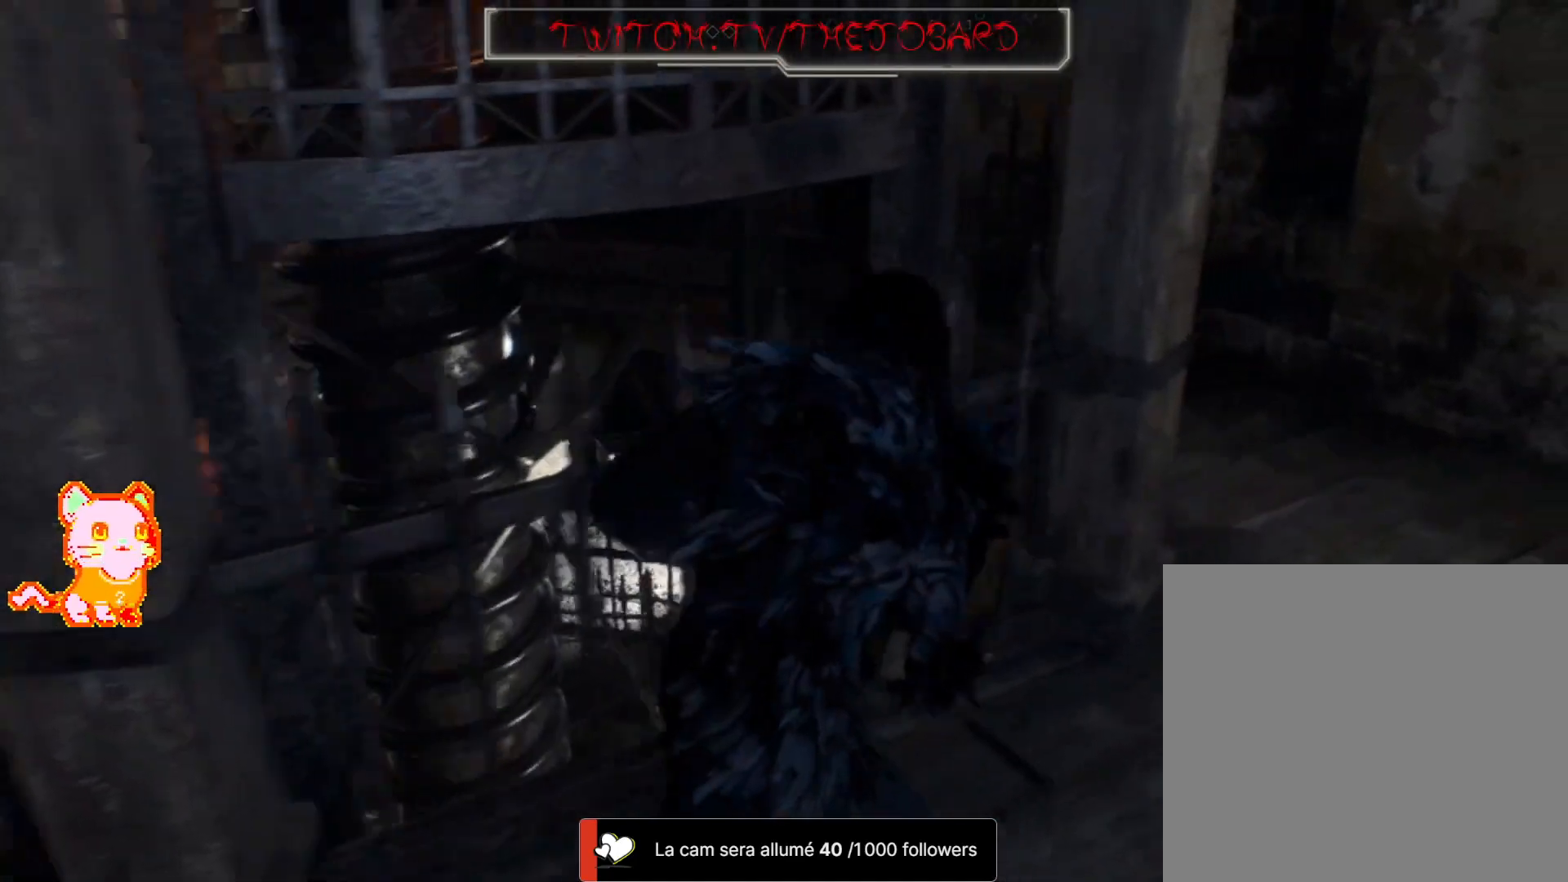
{"dt_ms": 500, "buttons": [], "left_stick": "up", "right_stick": "left", "events": [[183, "right_stick", "left"], [500, "left_stick", "up"]]}
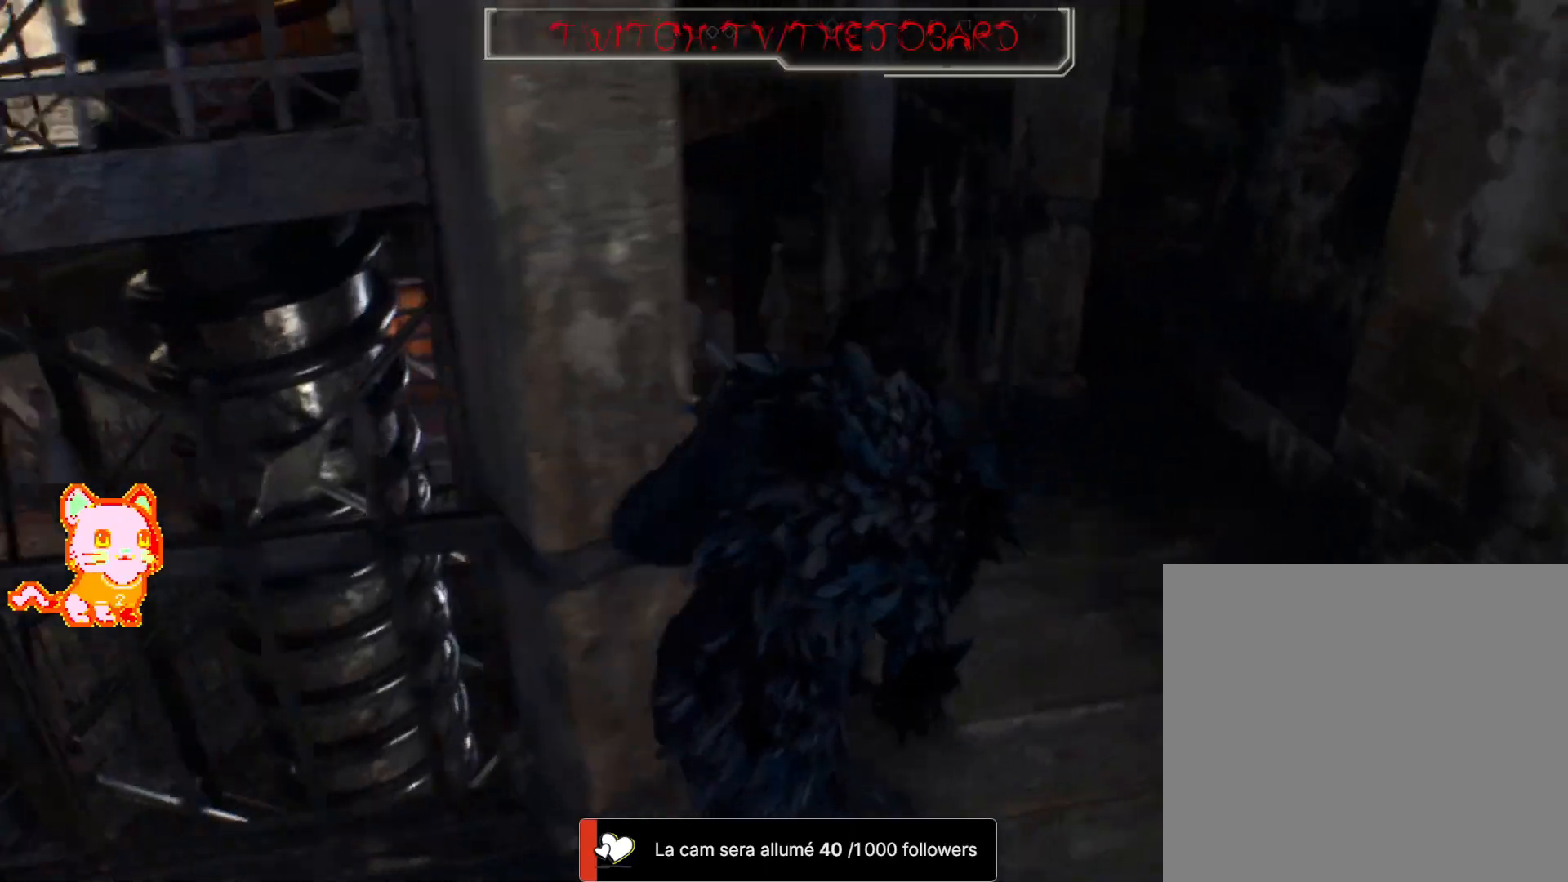
{"dt_ms": 500, "buttons": [], "left_stick": "down-left", "right_stick": "left", "events": [[433, "left_stick", "center"], [483, "left_stick", "down-left"]]}
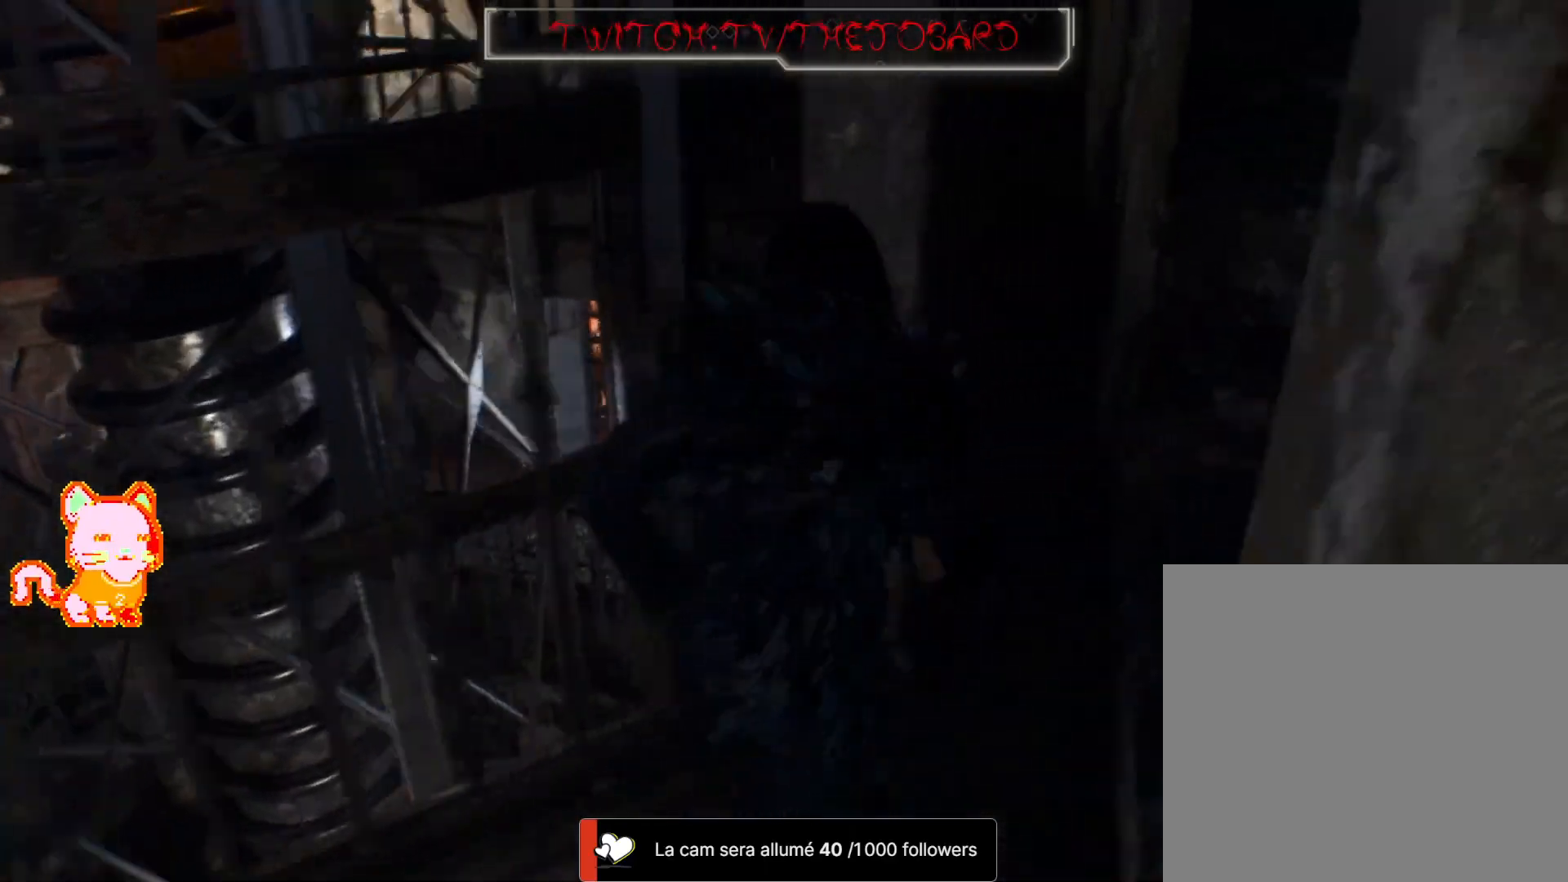
{"dt_ms": 500, "buttons": ["L3"], "left_stick": "left", "right_stick": "left", "events": [[300, "left_stick", "left"], [317, "L3", "down"]]}
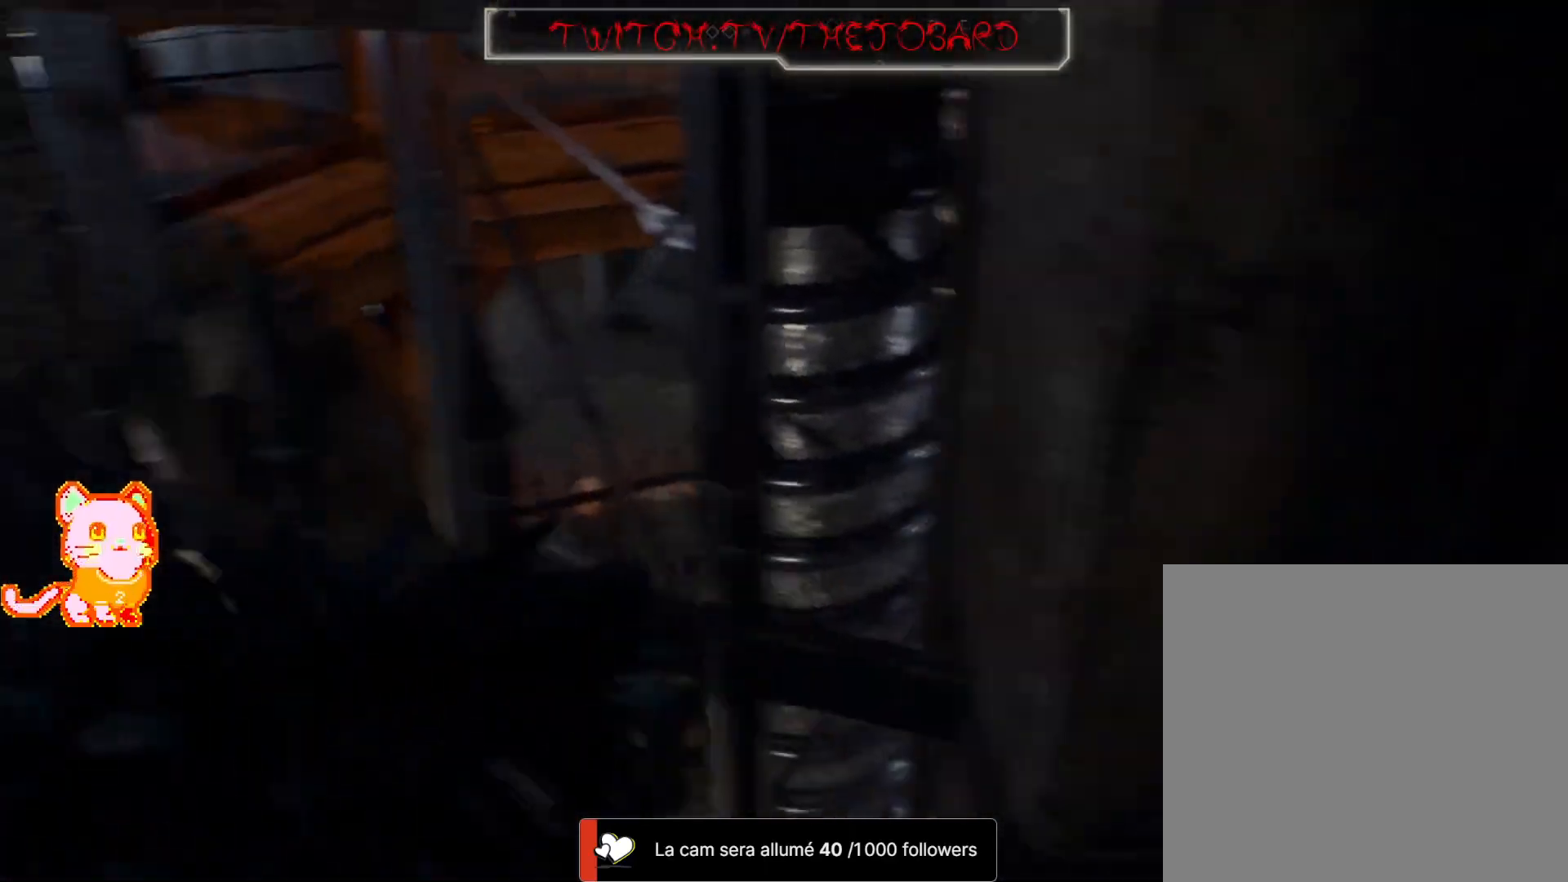
{"dt_ms": 500, "buttons": [], "left_stick": "up", "right_stick": "center", "events": [[17, "left_stick", "up-left"], [33, "L3", "up"], [117, "right_stick", "center"], [250, "left_stick", "up"]]}
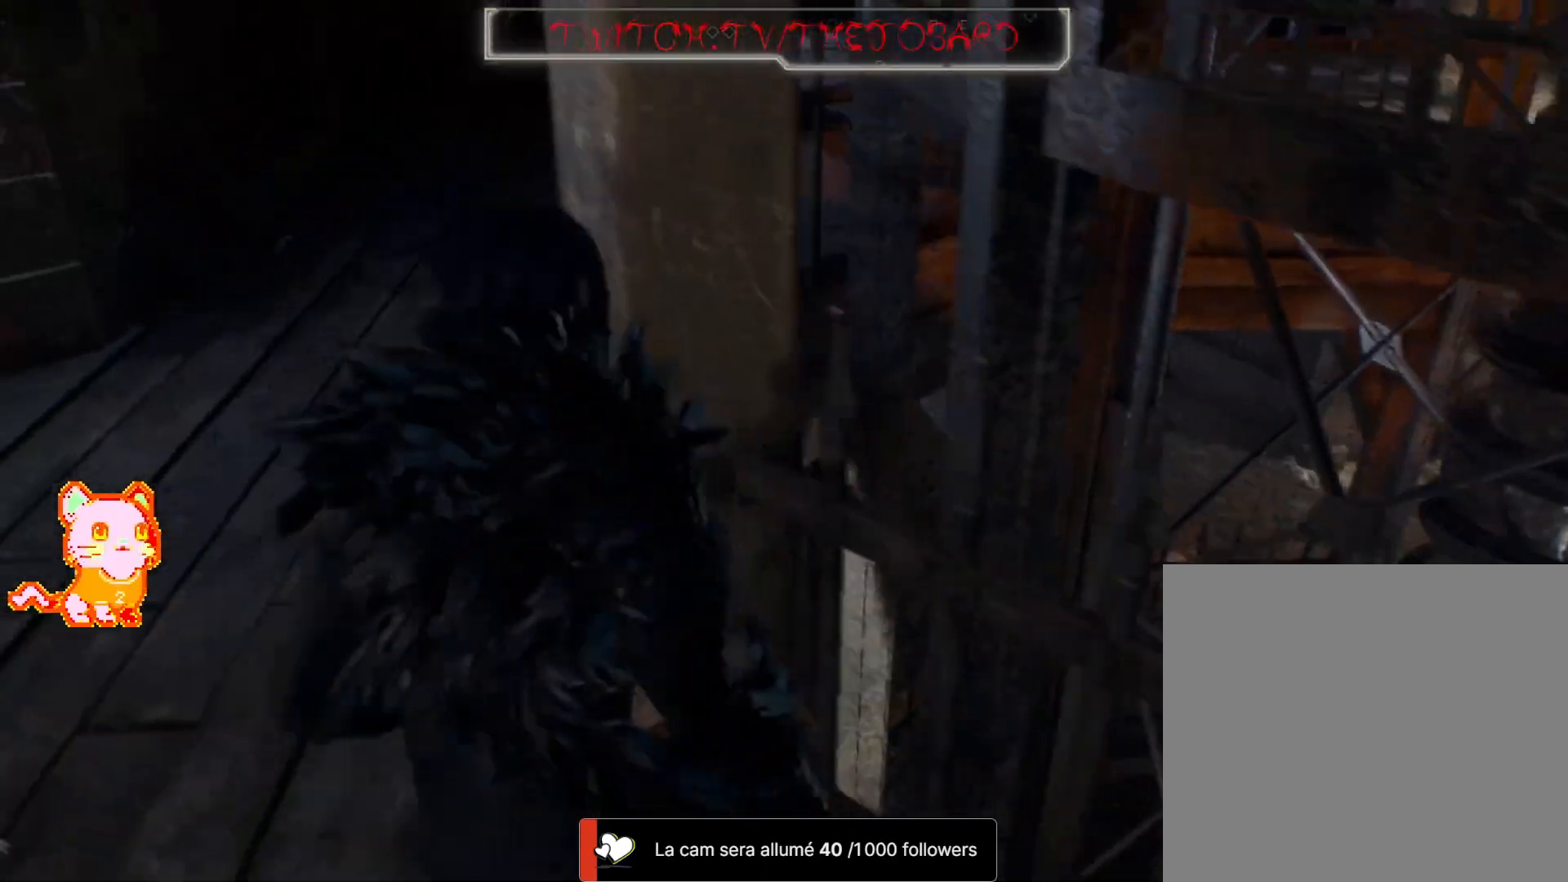
{"dt_ms": 500, "buttons": [], "left_stick": "up", "right_stick": "center", "events": [[150, "right_stick", "up-right"], [367, "right_stick", "center"]]}
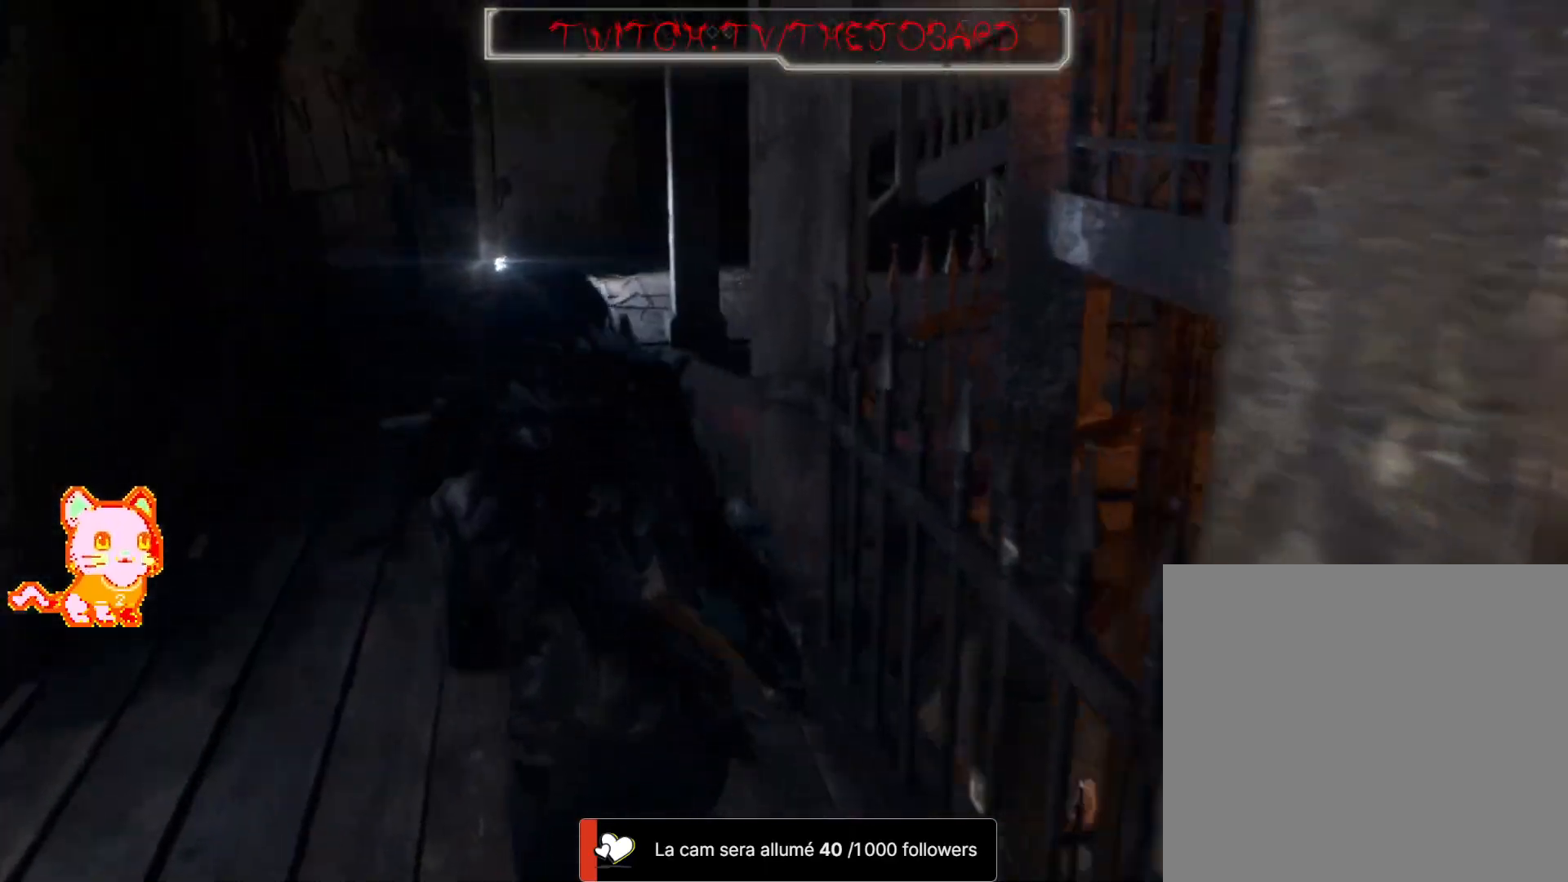
{"dt_ms": 500, "buttons": [], "left_stick": "up", "right_stick": "right", "events": [[200, "right_stick", "right"]]}
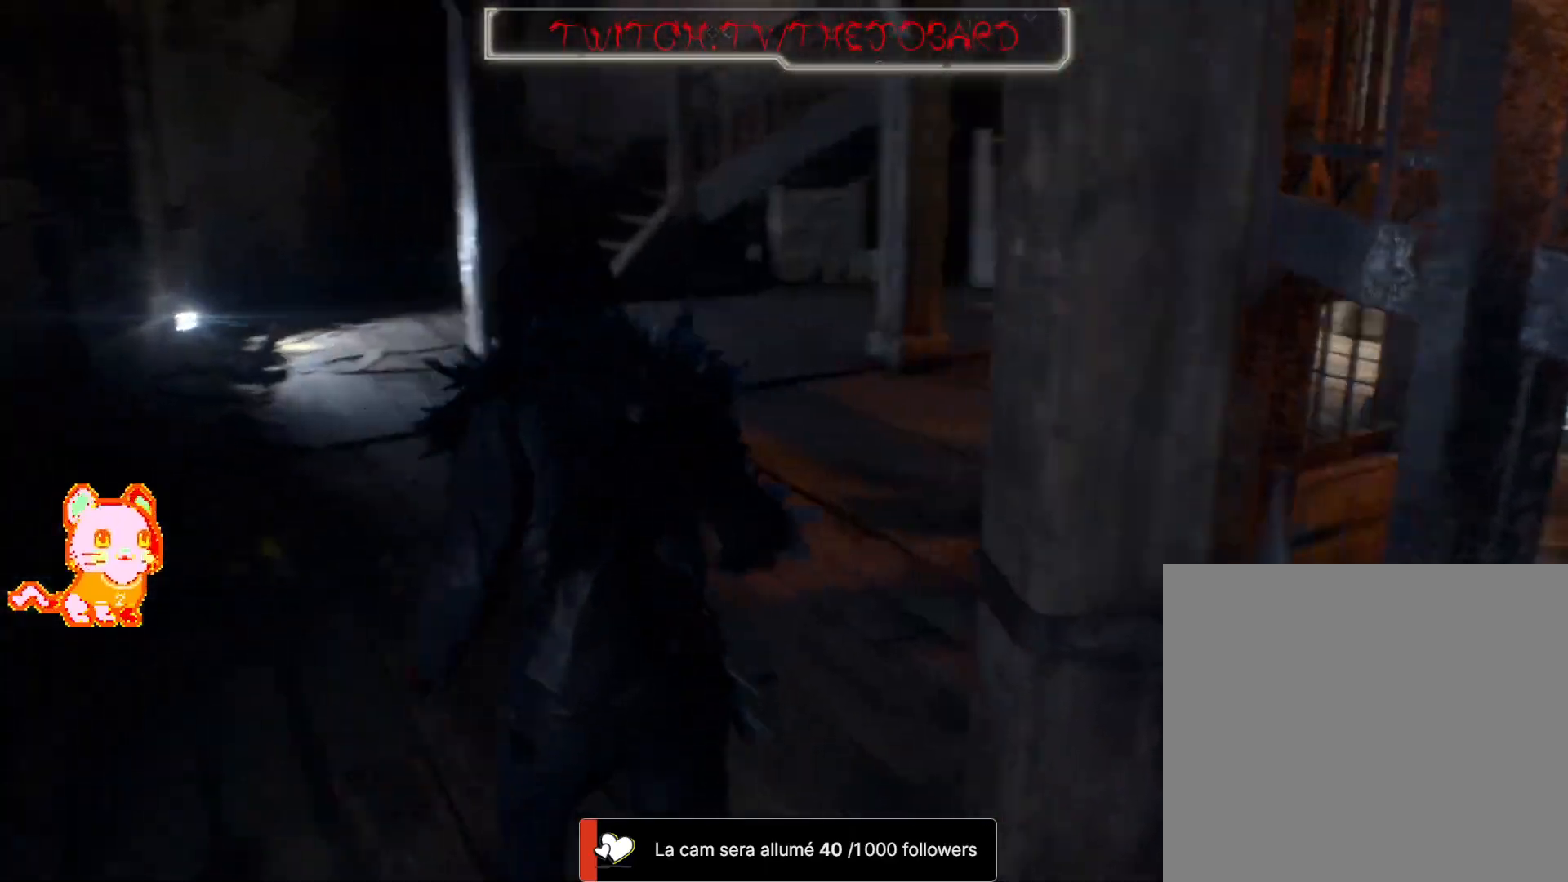
{"dt_ms": 500, "buttons": [], "left_stick": "up", "right_stick": "right", "events": []}
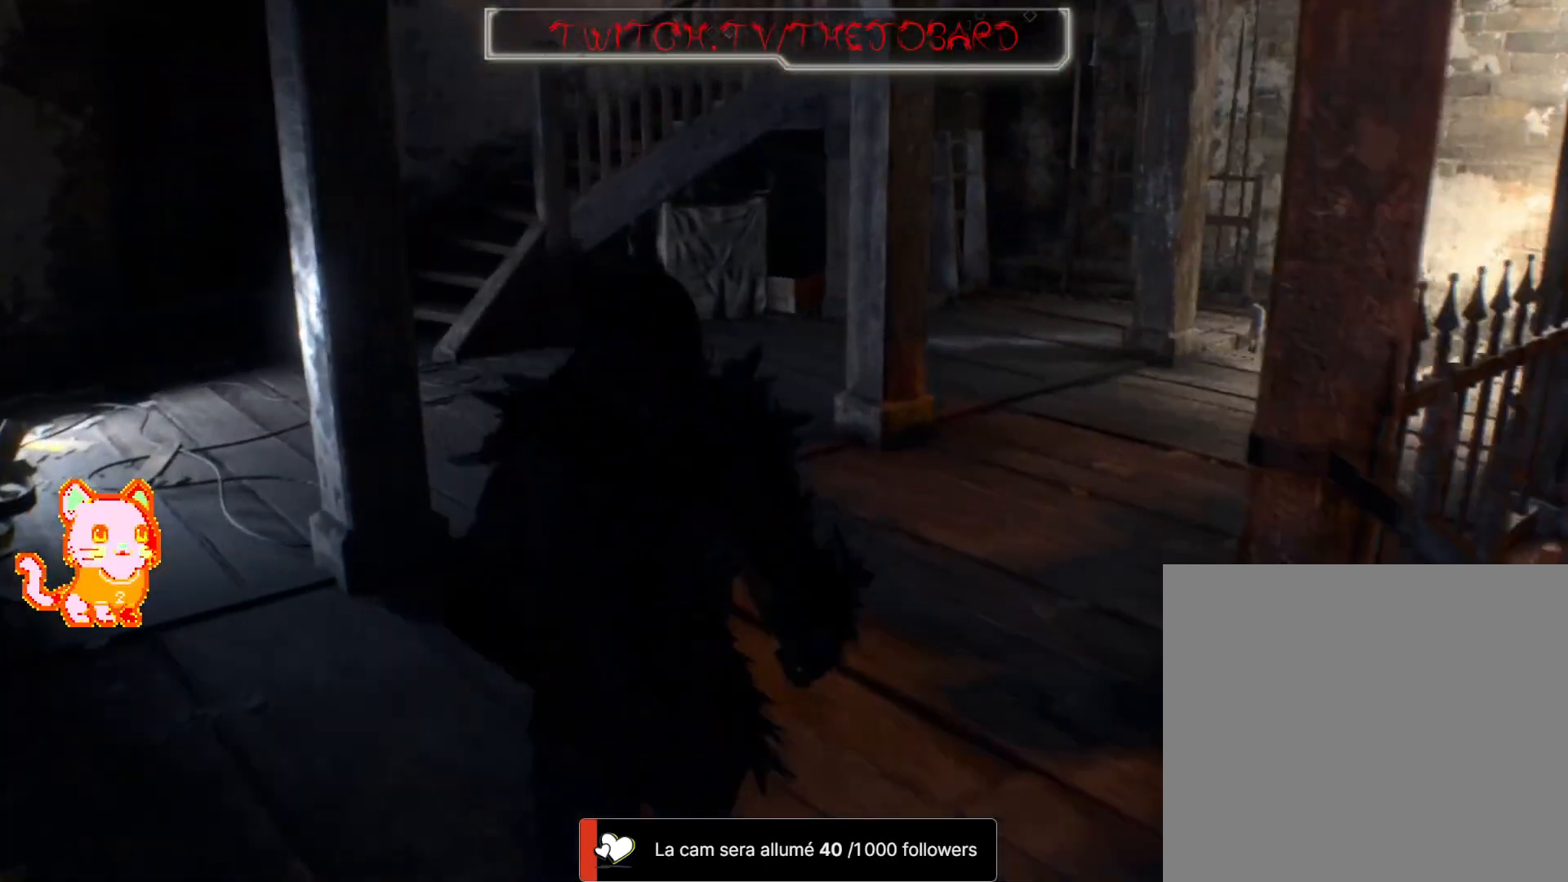
{"dt_ms": 500, "buttons": [], "left_stick": "up", "right_stick": "right", "events": [[283, "right_stick", "center"], [450, "right_stick", "right"]]}
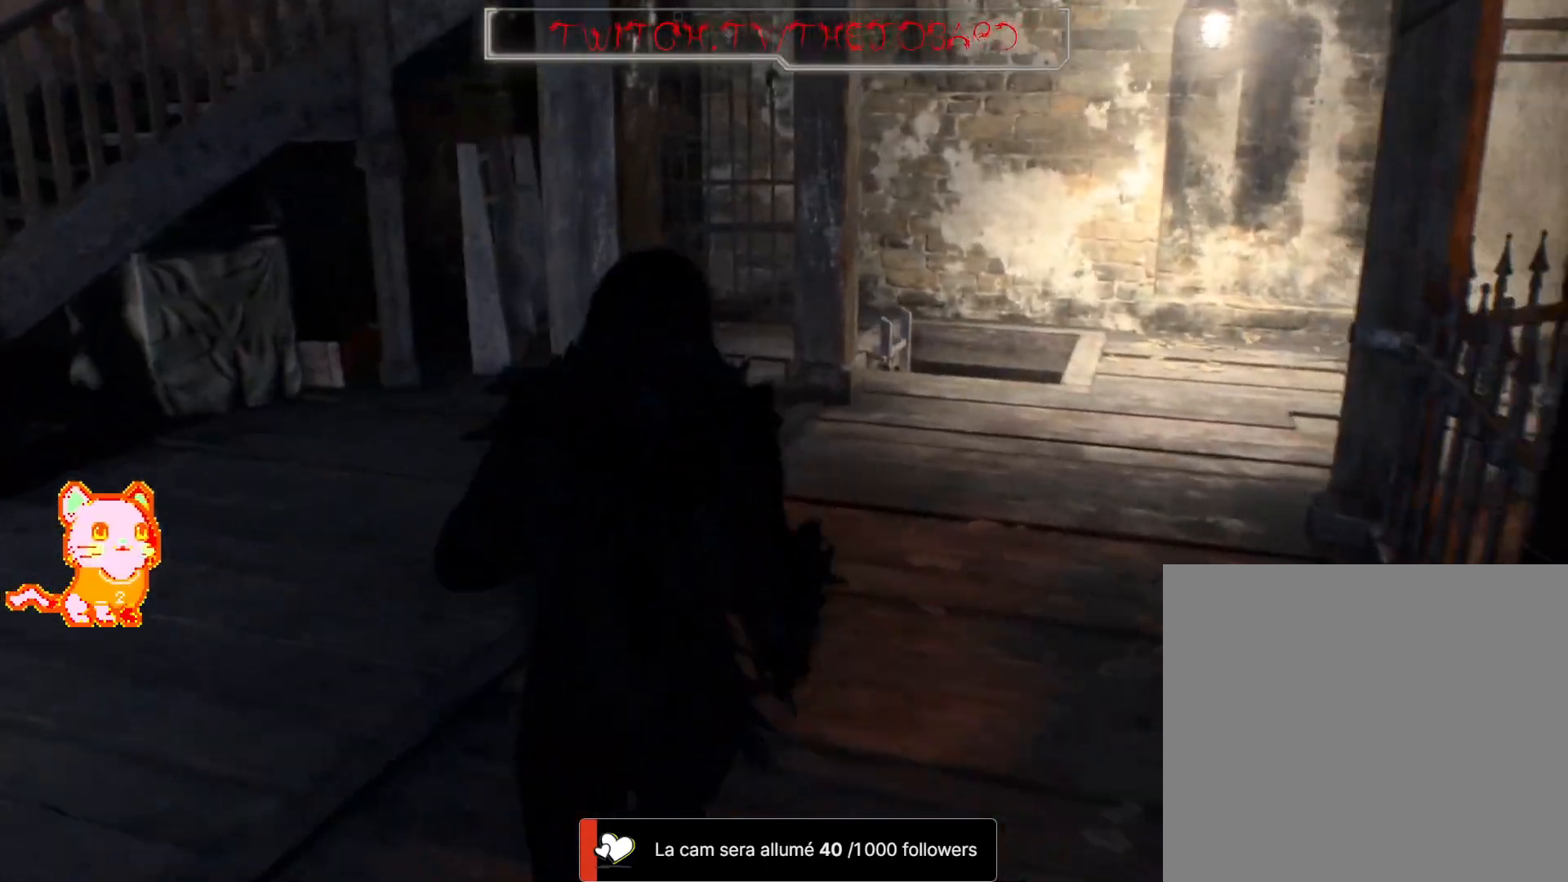
{"dt_ms": 500, "buttons": [], "left_stick": "up", "right_stick": "right", "events": [[250, "right_stick", "center"], [450, "right_stick", "right"]]}
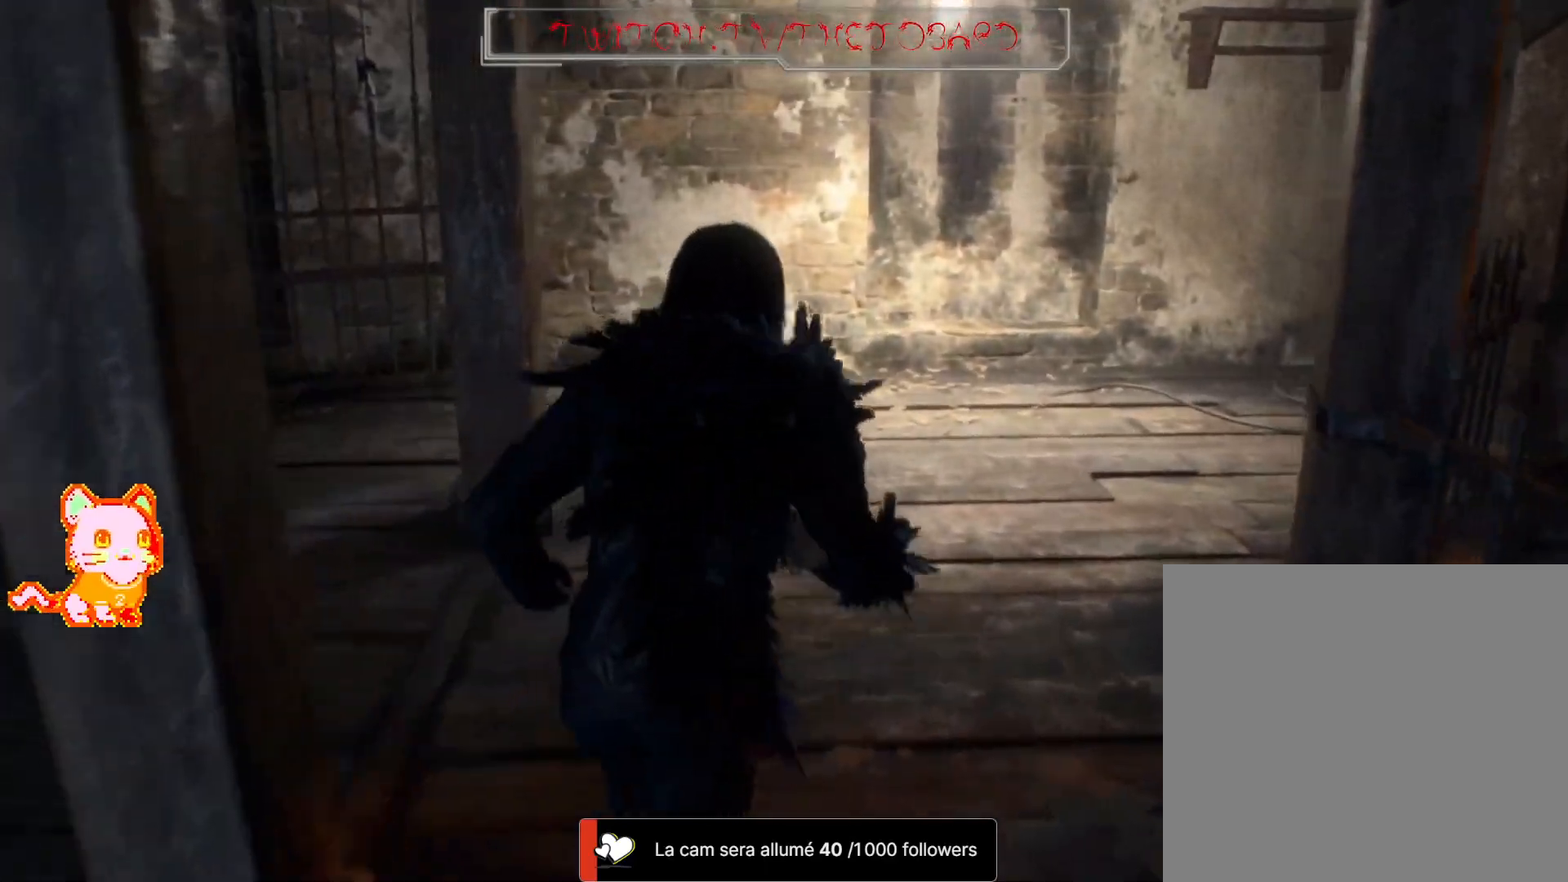
{"dt_ms": 500, "buttons": [], "left_stick": "up", "right_stick": "center", "events": [[117, "right_stick", "center"]]}